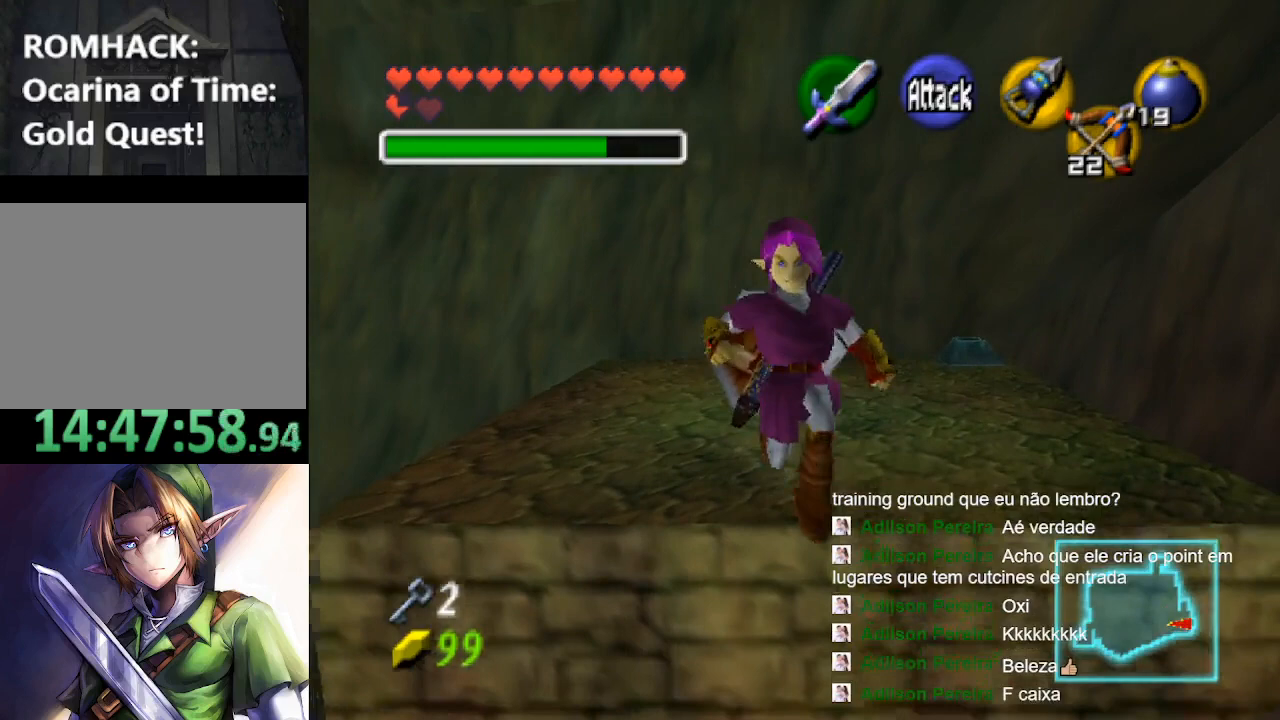
Gameplay with a controller (Nintendo layout); each line is a JSON object with the inputs held at the frame after it. "events" lists button and stick changes between this image and that frame as [ms after this image, input, new state], when the widget could be followed in between. Not read: L3 R3.
{"buttons": [], "left_stick": "down", "right_stick": "center", "events": []}
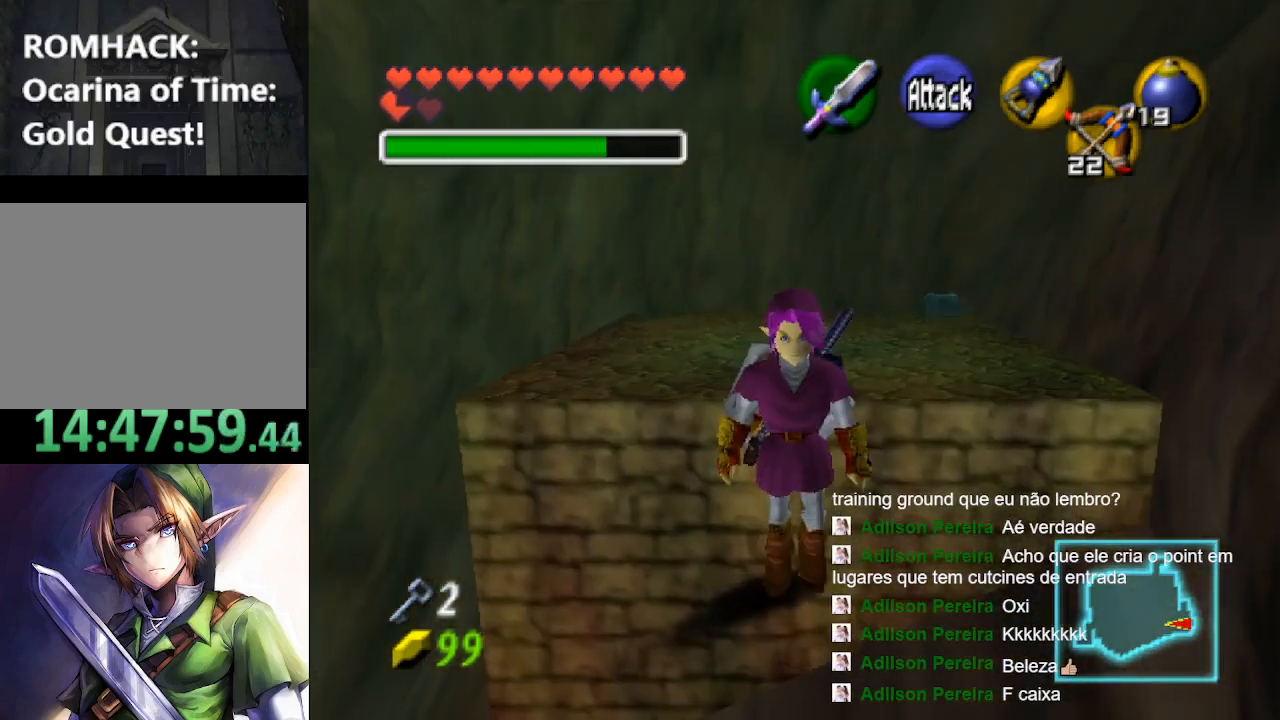
{"buttons": [], "left_stick": "down", "right_stick": "center", "events": []}
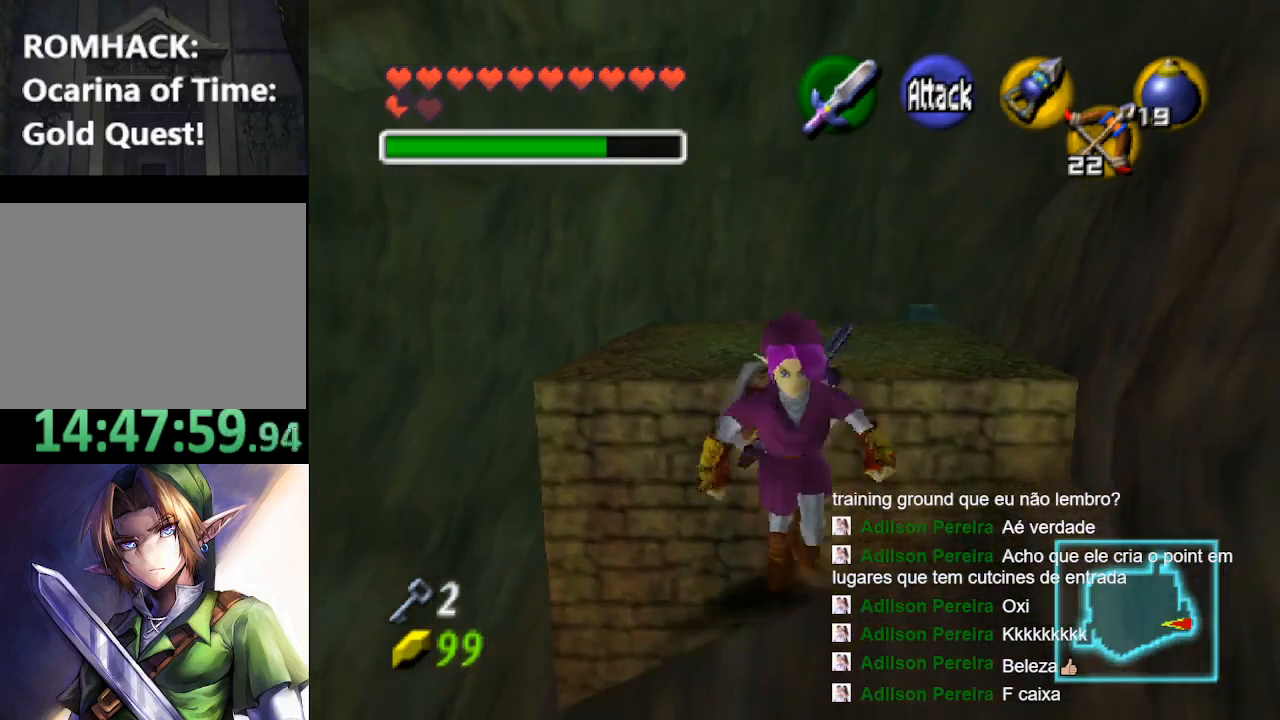
{"buttons": [], "left_stick": "down", "right_stick": "center", "events": []}
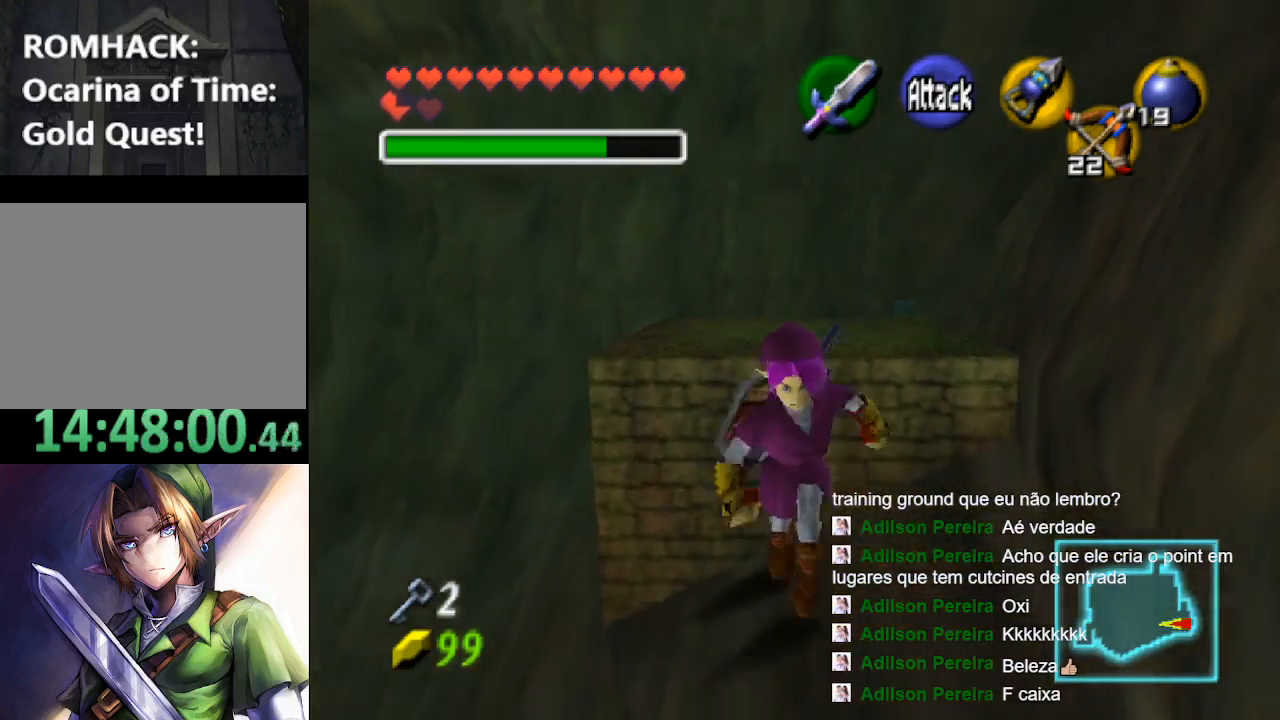
{"buttons": [], "left_stick": "down", "right_stick": "center", "events": []}
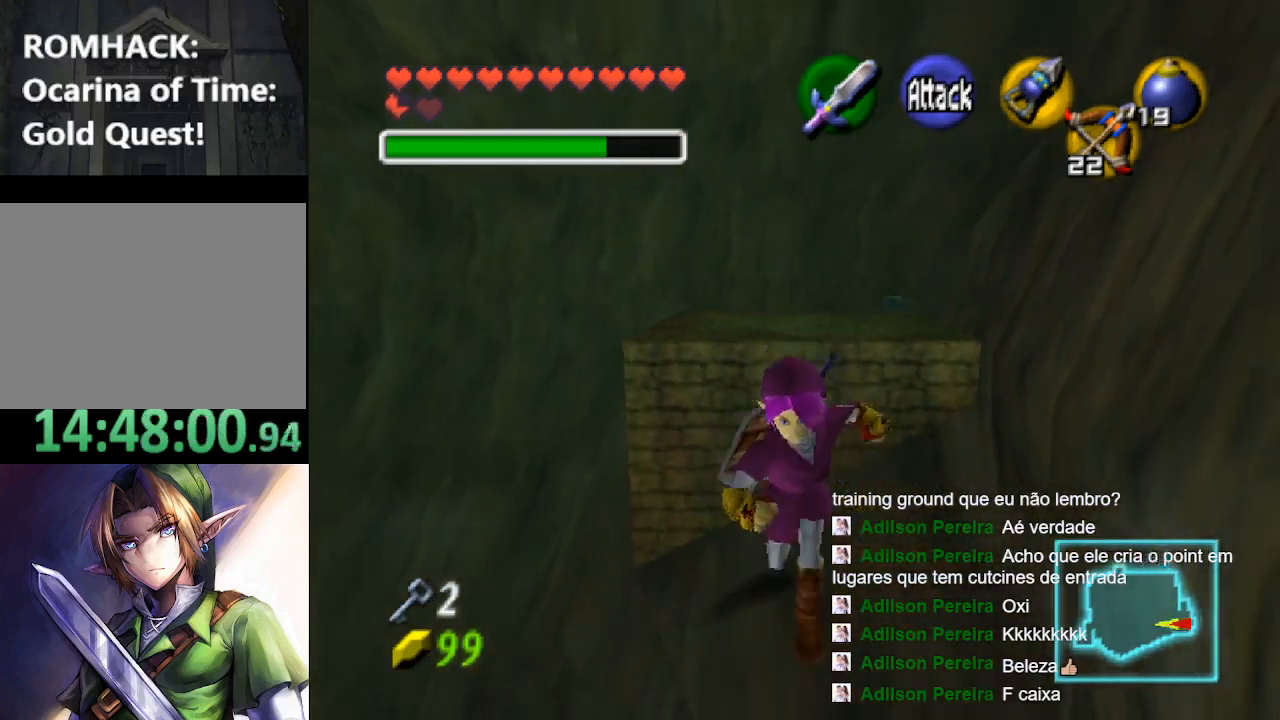
{"buttons": [], "left_stick": "down", "right_stick": "center", "events": []}
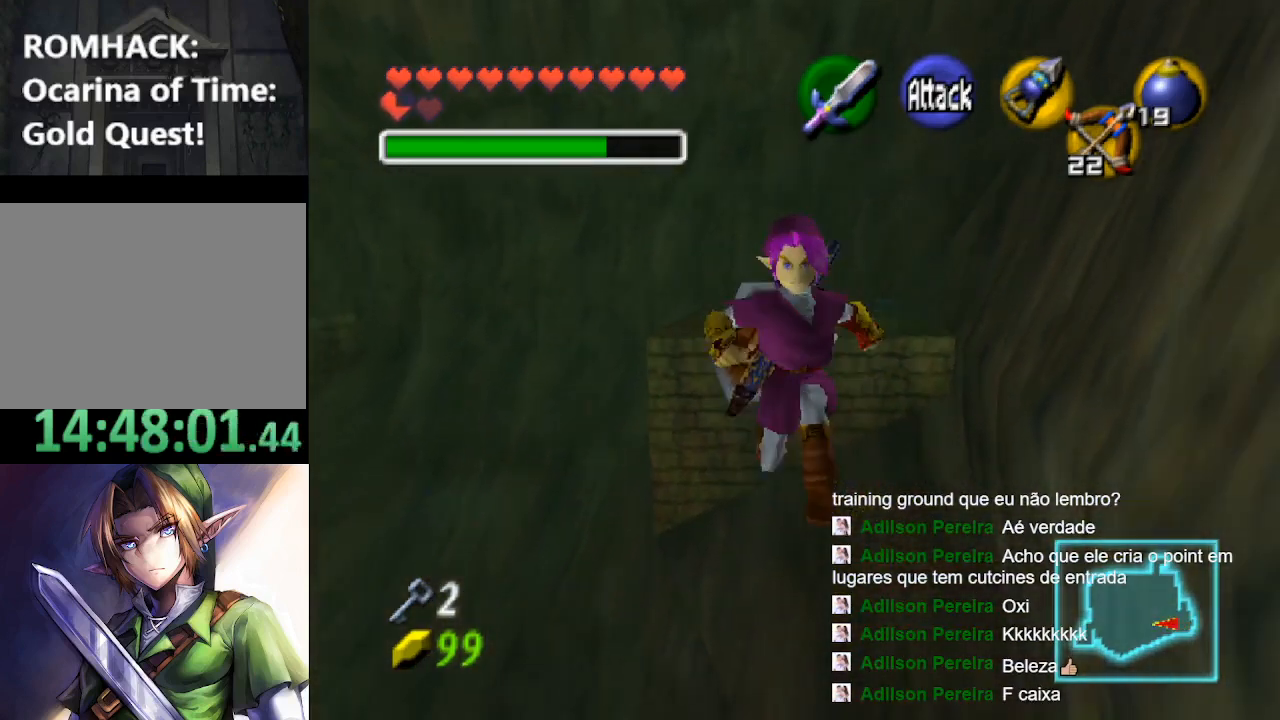
{"buttons": [], "left_stick": "down", "right_stick": "center", "events": []}
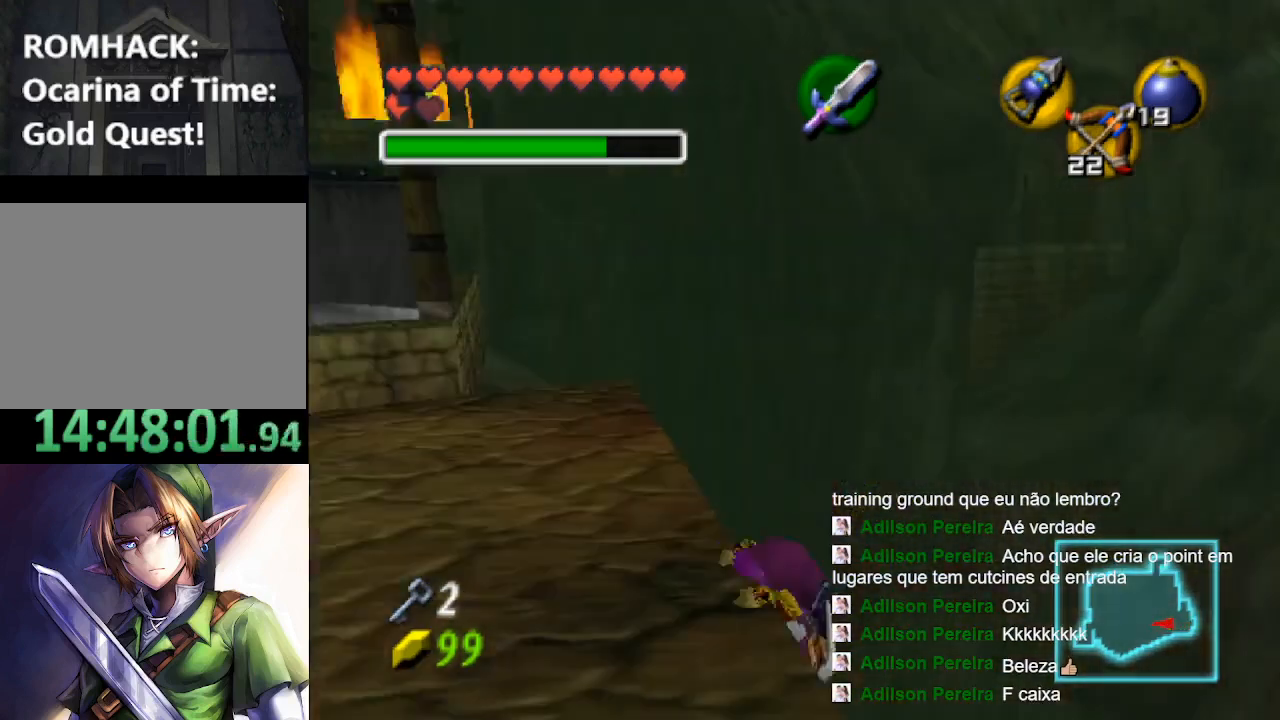
{"buttons": [], "left_stick": "down", "right_stick": "center", "events": []}
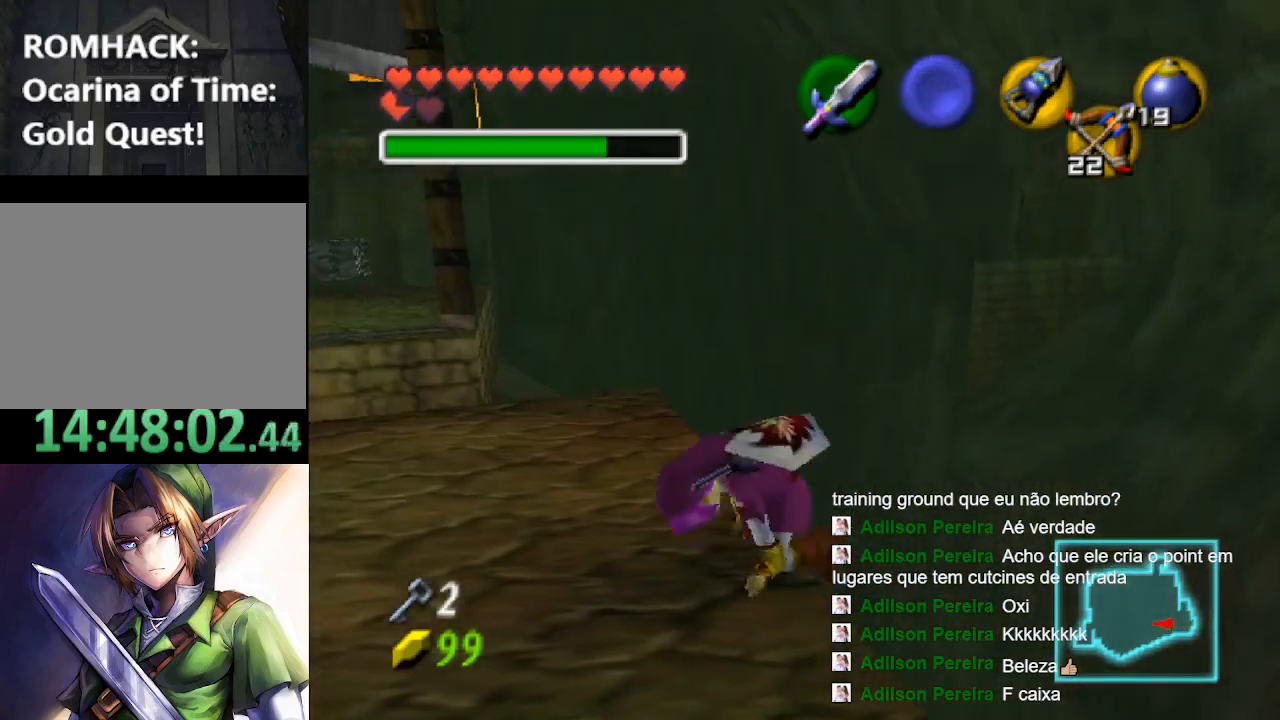
{"buttons": ["L2"], "left_stick": "center", "right_stick": "center", "events": [[33, "left_stick", "center"], [267, "L2", "down"]]}
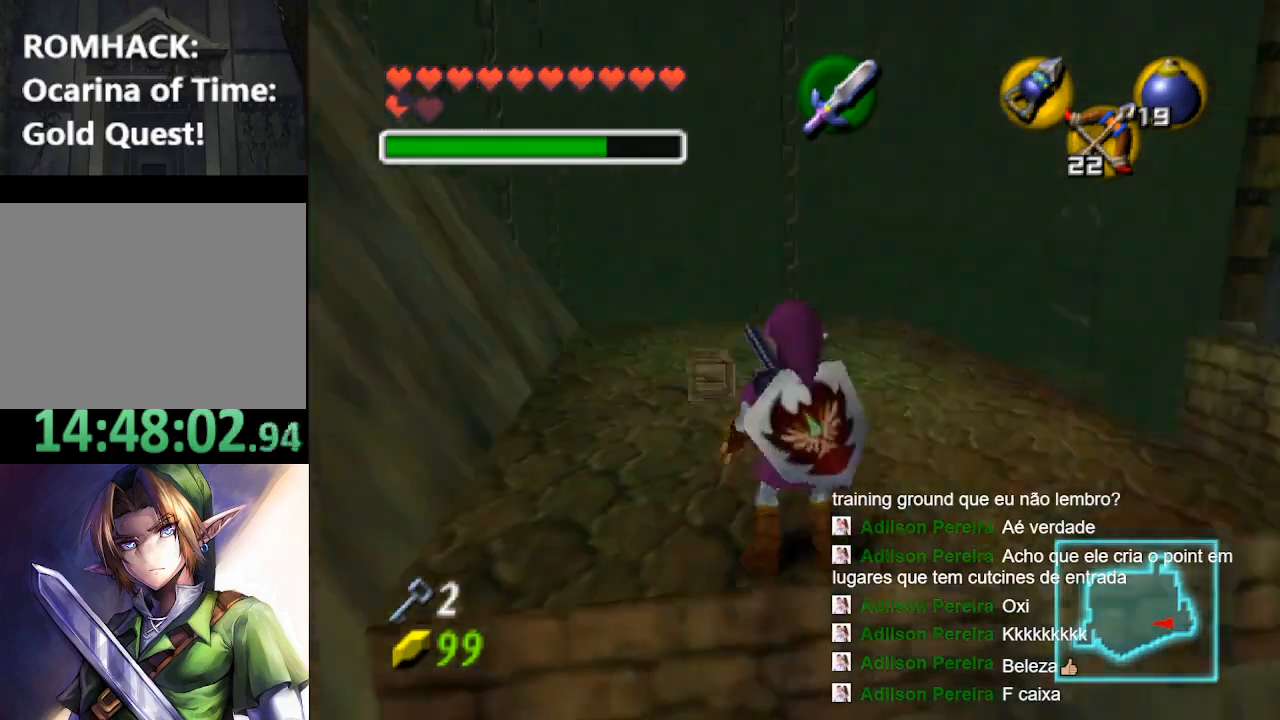
{"buttons": [], "left_stick": "up", "right_stick": "center", "events": [[67, "L2", "up"], [367, "left_stick", "up"]]}
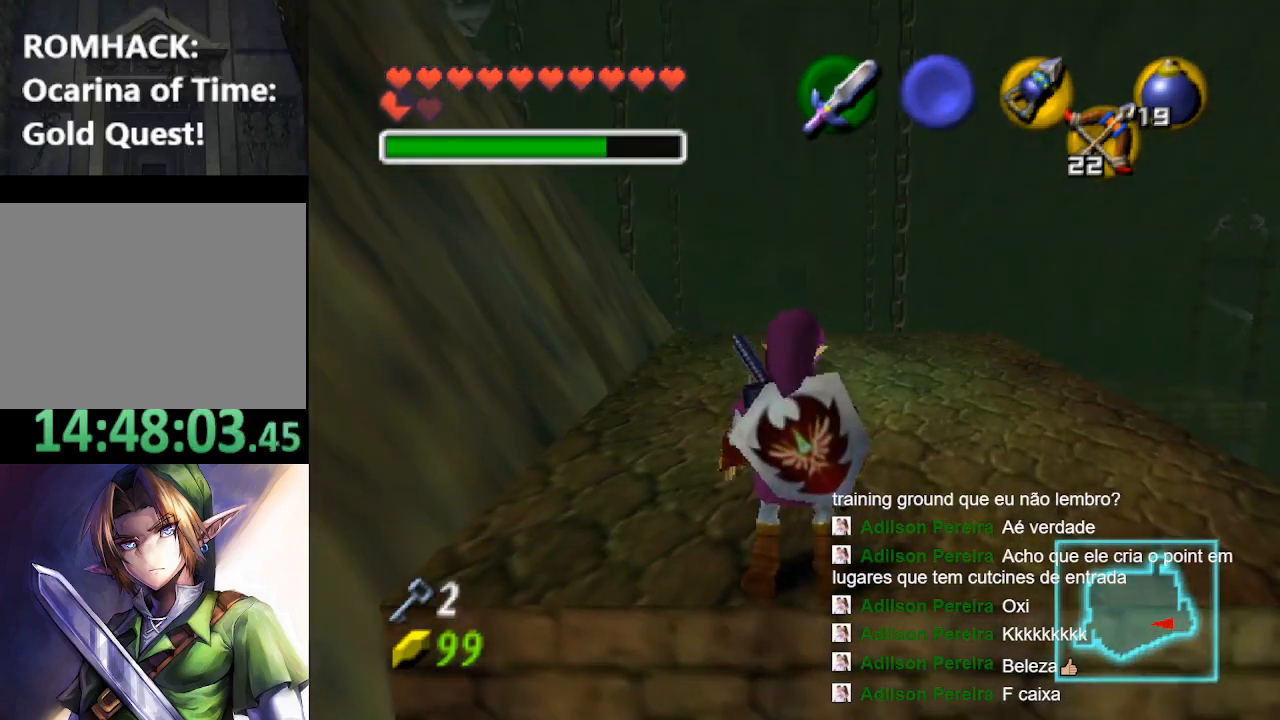
{"buttons": [], "left_stick": "center", "right_stick": "center", "events": [[367, "left_stick", "center"]]}
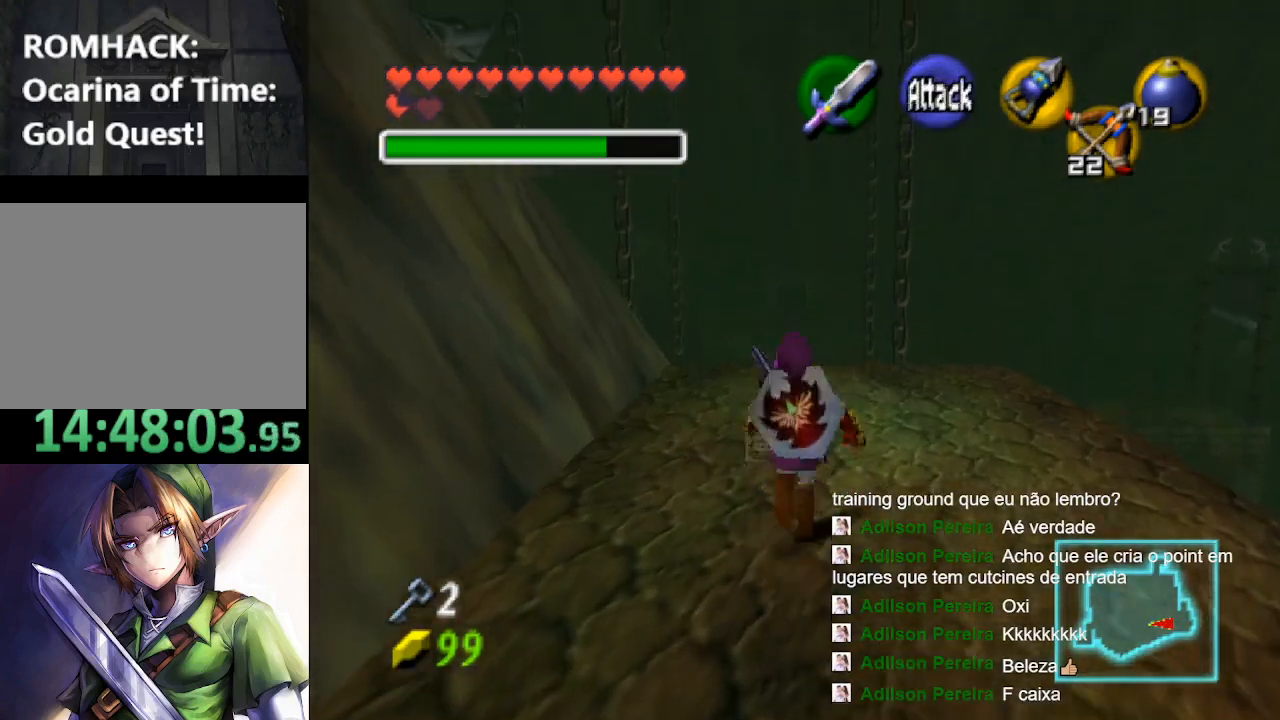
{"buttons": [], "left_stick": "center", "right_stick": "center", "events": [[133, "left_stick", "down"], [200, "left_stick", "center"], [300, "L2", "down"], [500, "L2", "up"]]}
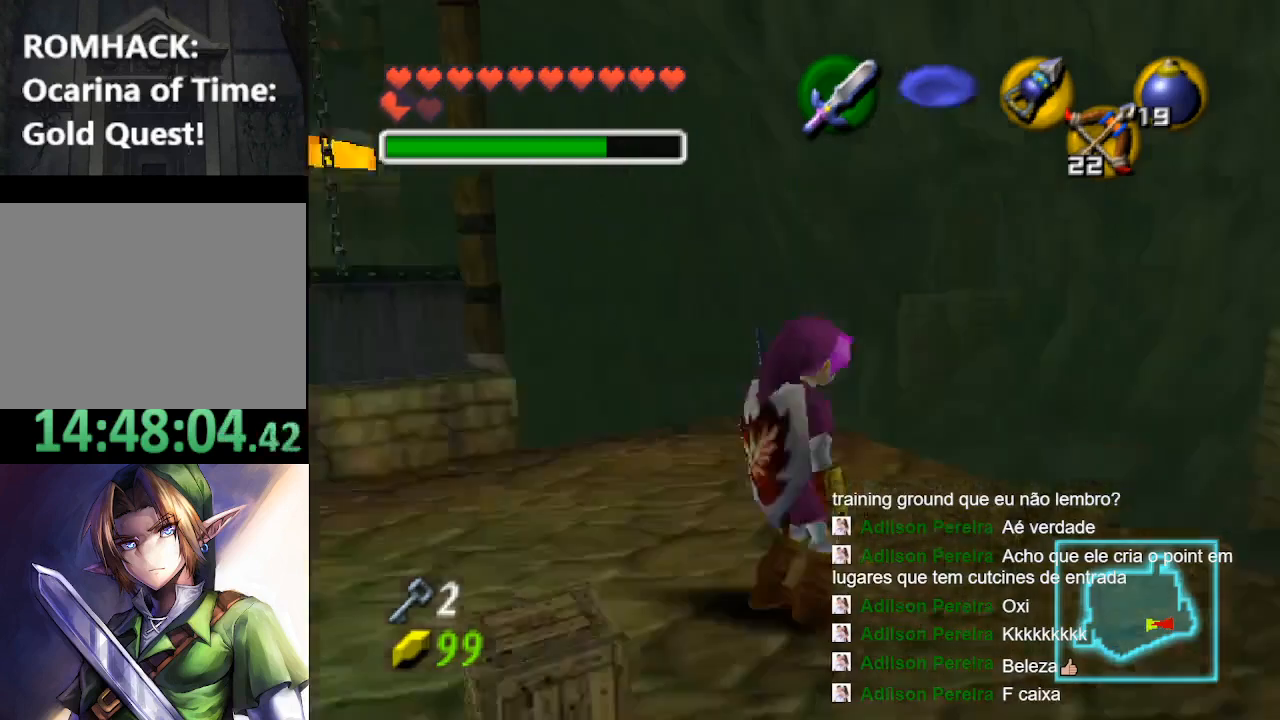
{"buttons": [], "left_stick": "up", "right_stick": "center", "events": [[67, "left_stick", "up"]]}
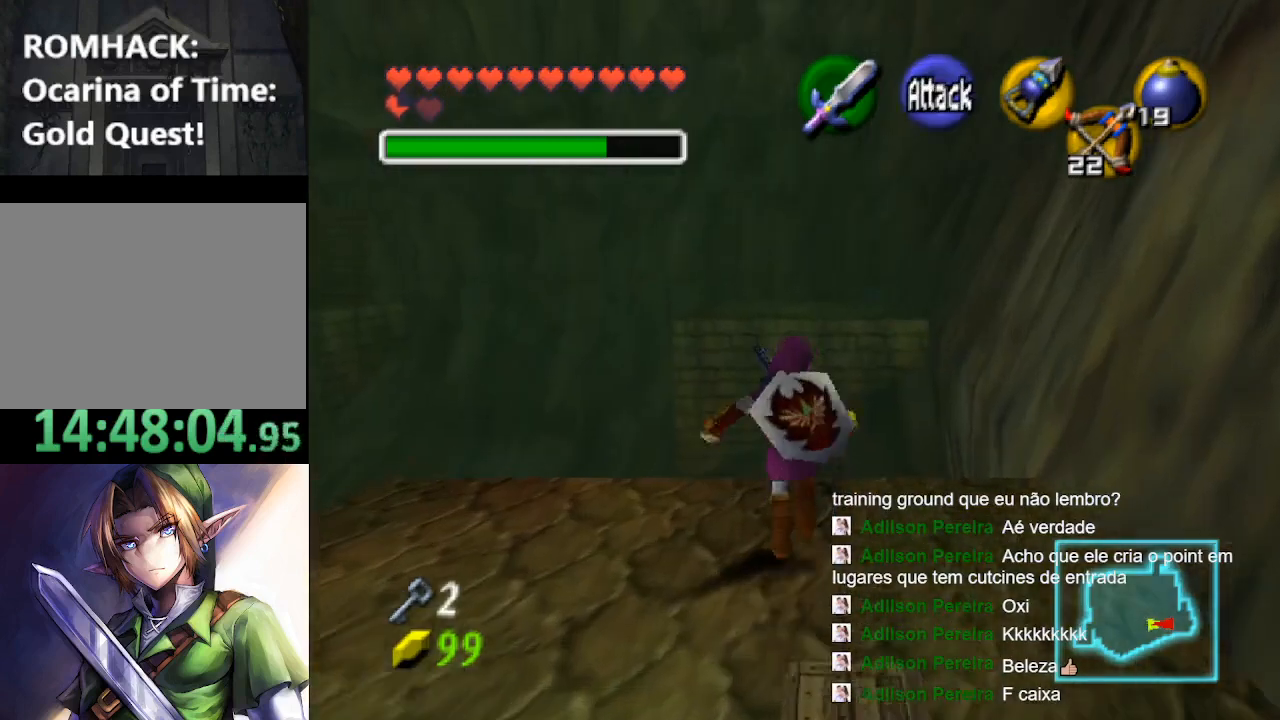
{"buttons": [], "left_stick": "up", "right_stick": "center", "events": []}
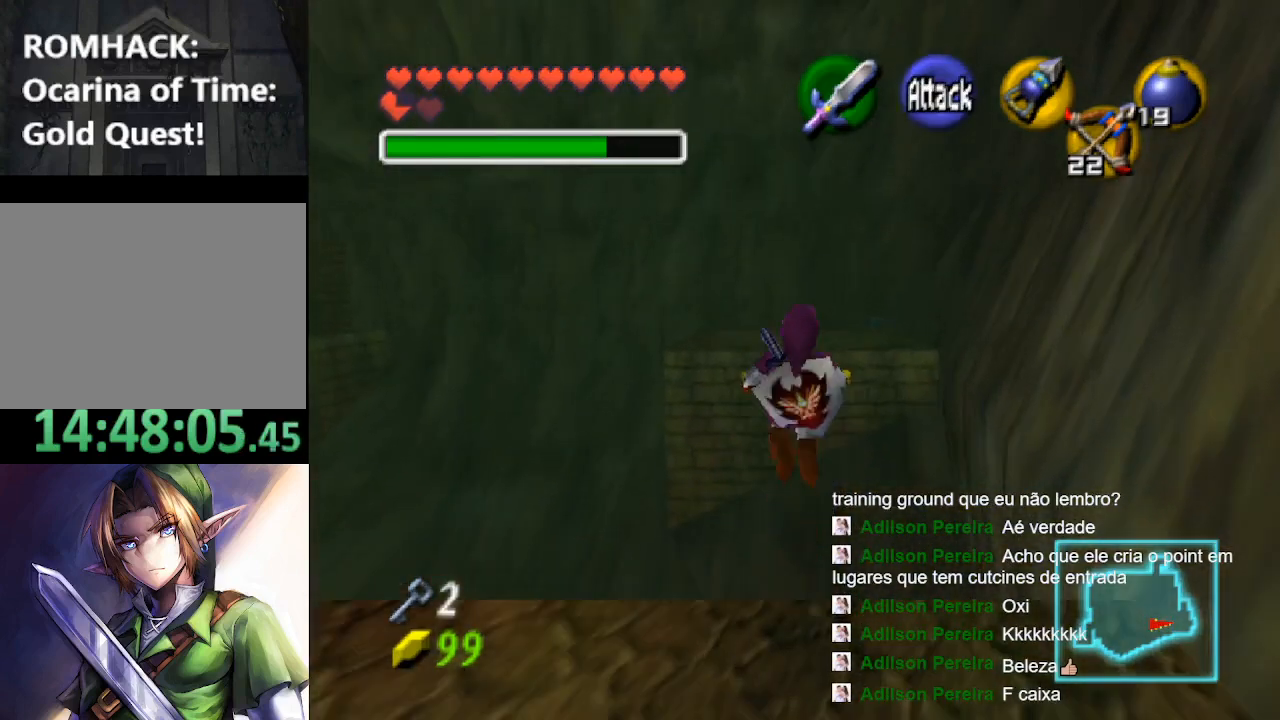
{"buttons": [], "left_stick": "up", "right_stick": "center", "events": []}
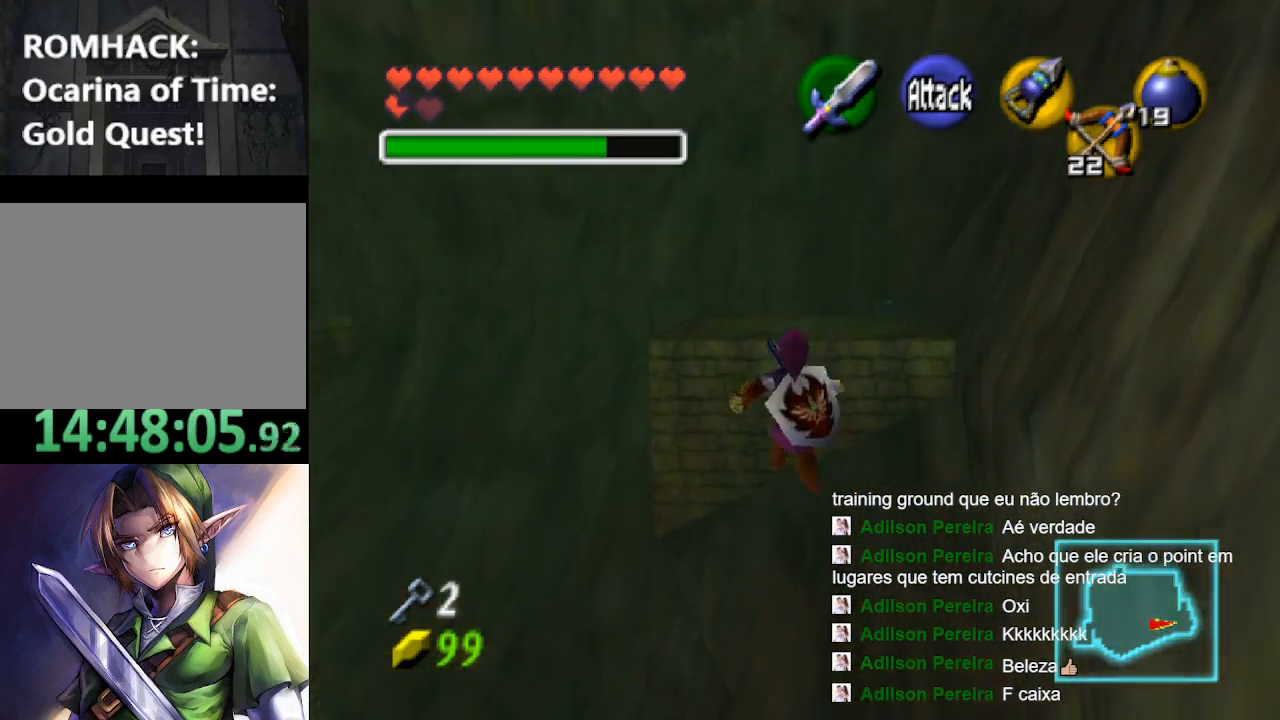
{"buttons": [], "left_stick": "up", "right_stick": "center", "events": []}
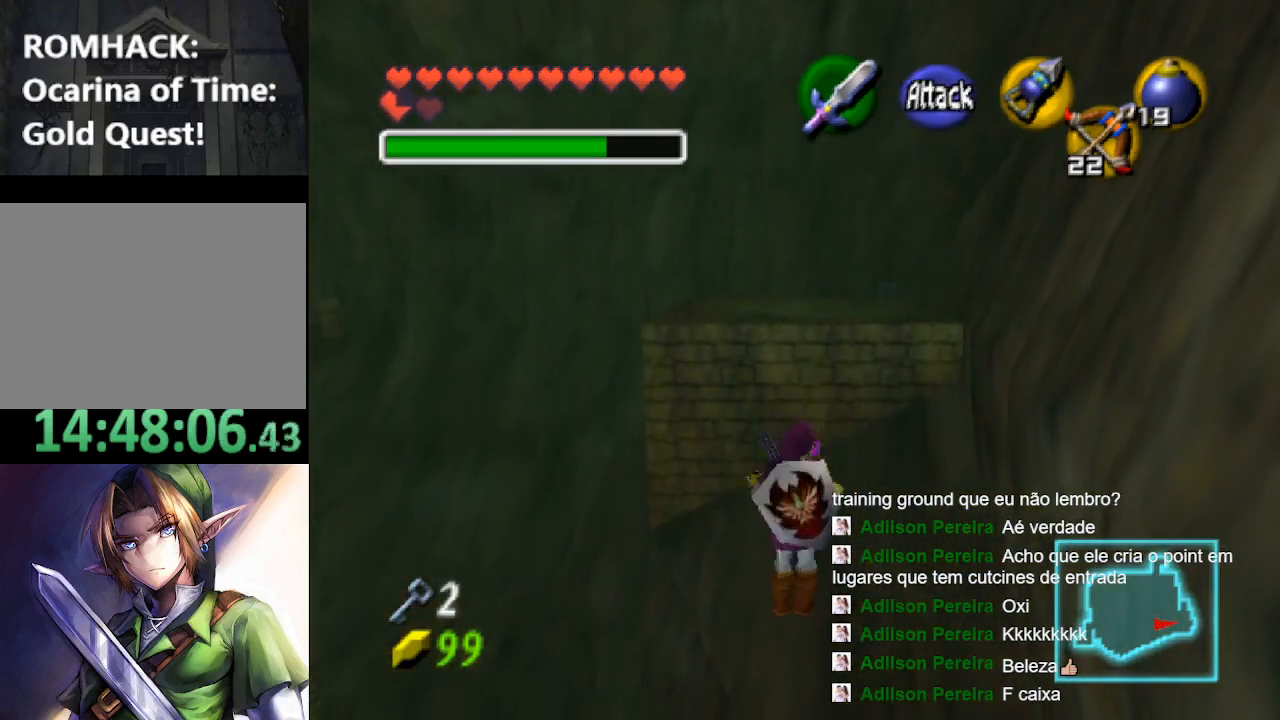
{"buttons": [], "left_stick": "up", "right_stick": "center", "events": []}
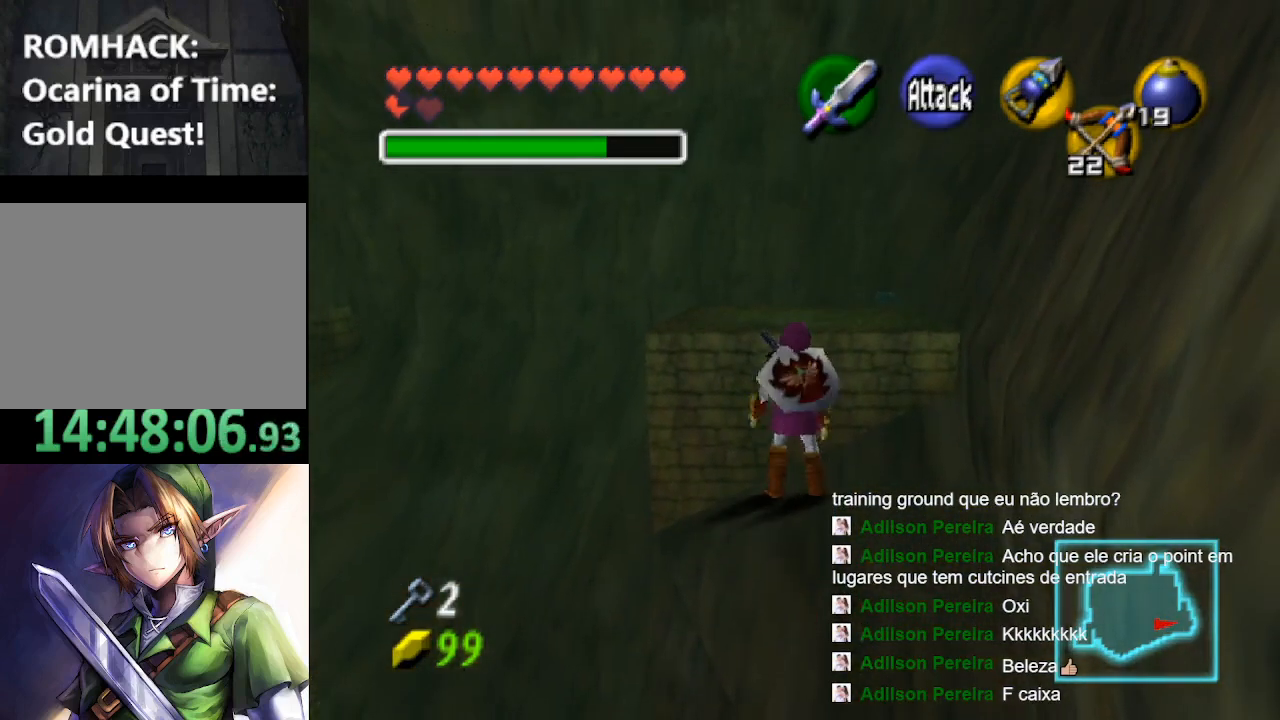
{"buttons": [], "left_stick": "up", "right_stick": "center", "events": []}
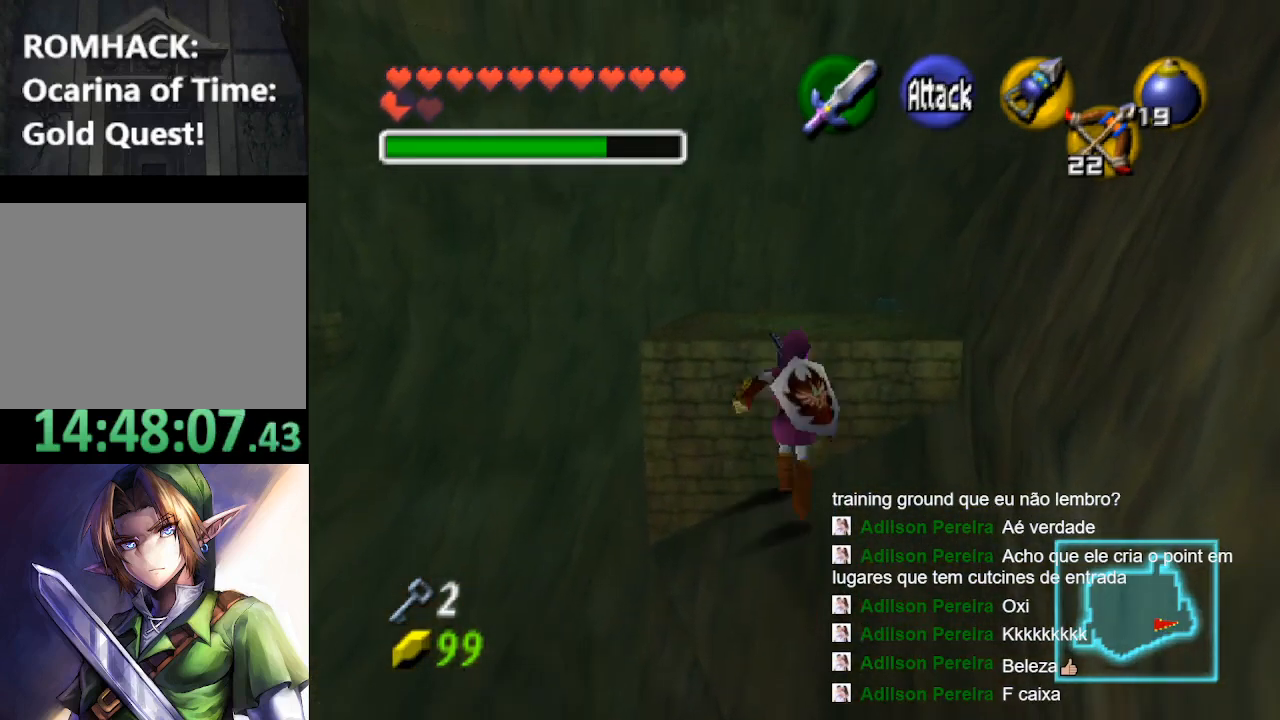
{"buttons": ["B"], "left_stick": "up", "right_stick": "center", "events": [[400, "B", "down"]]}
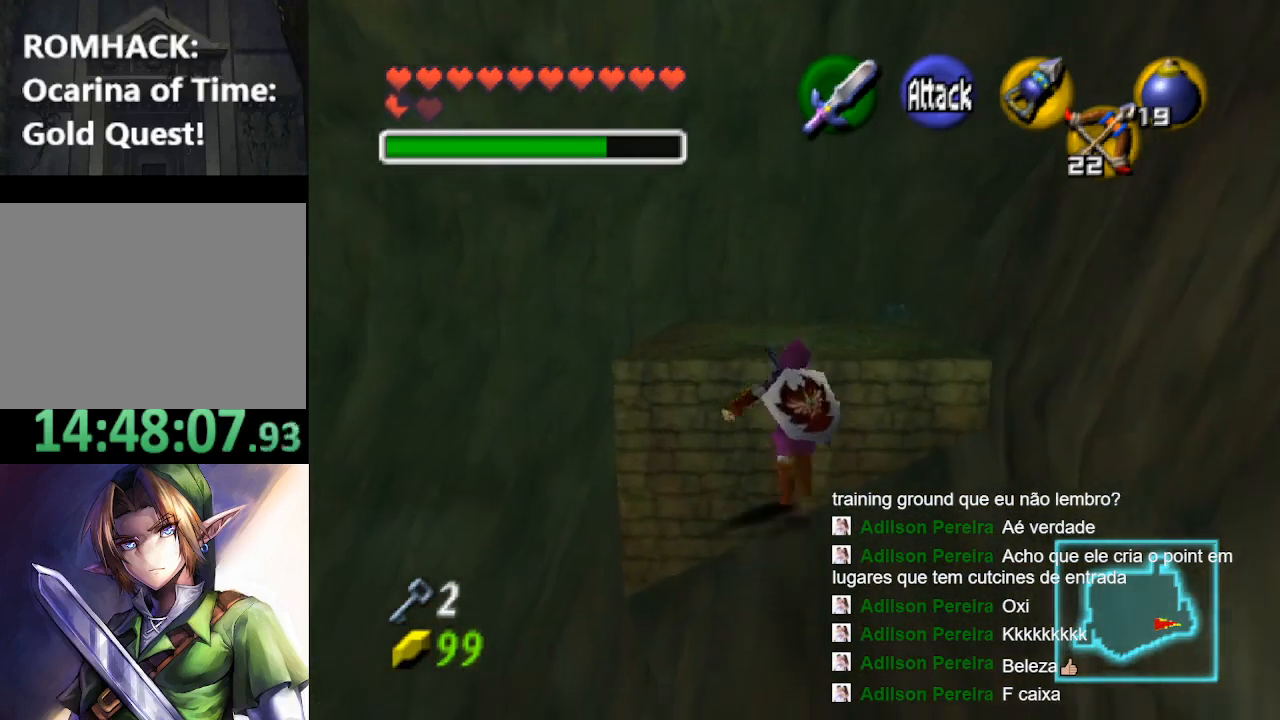
{"buttons": ["B"], "left_stick": "up", "right_stick": "center", "events": [[33, "B", "up"], [100, "B", "down"], [200, "B", "up"], [267, "B", "down"], [400, "B", "up"], [467, "B", "down"]]}
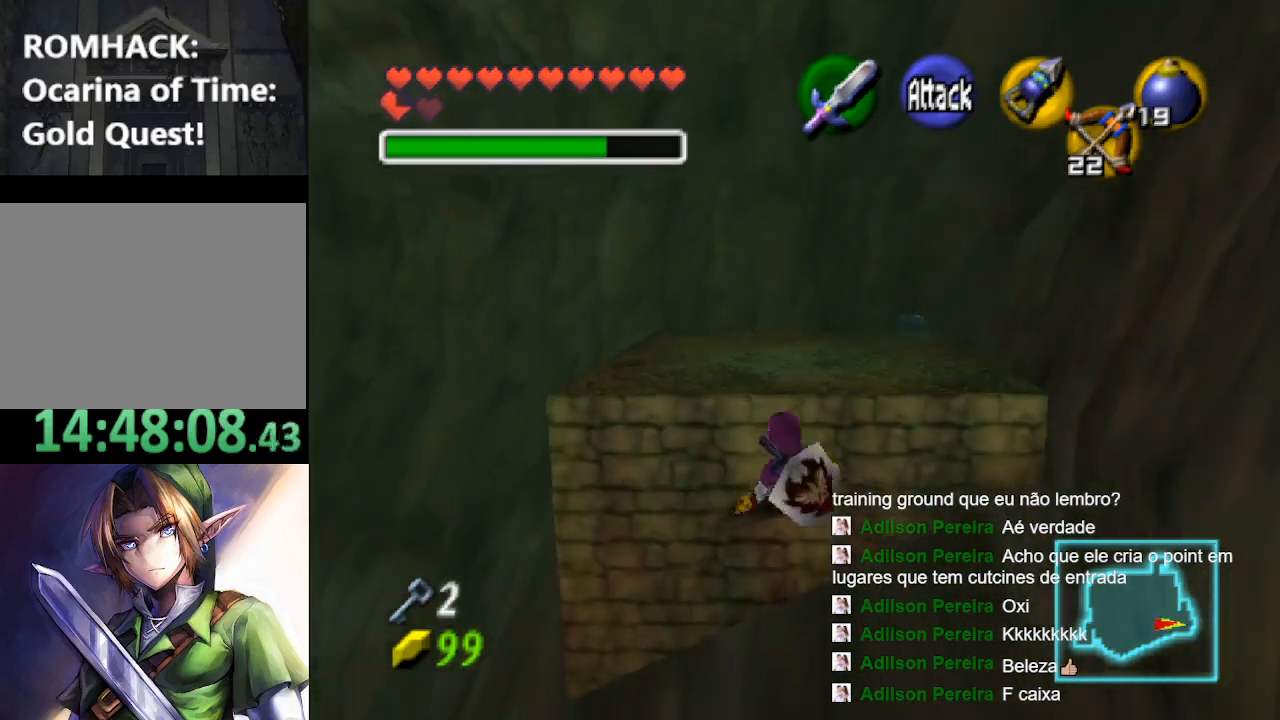
{"buttons": [], "left_stick": "up", "right_stick": "center", "events": [[67, "B", "up"]]}
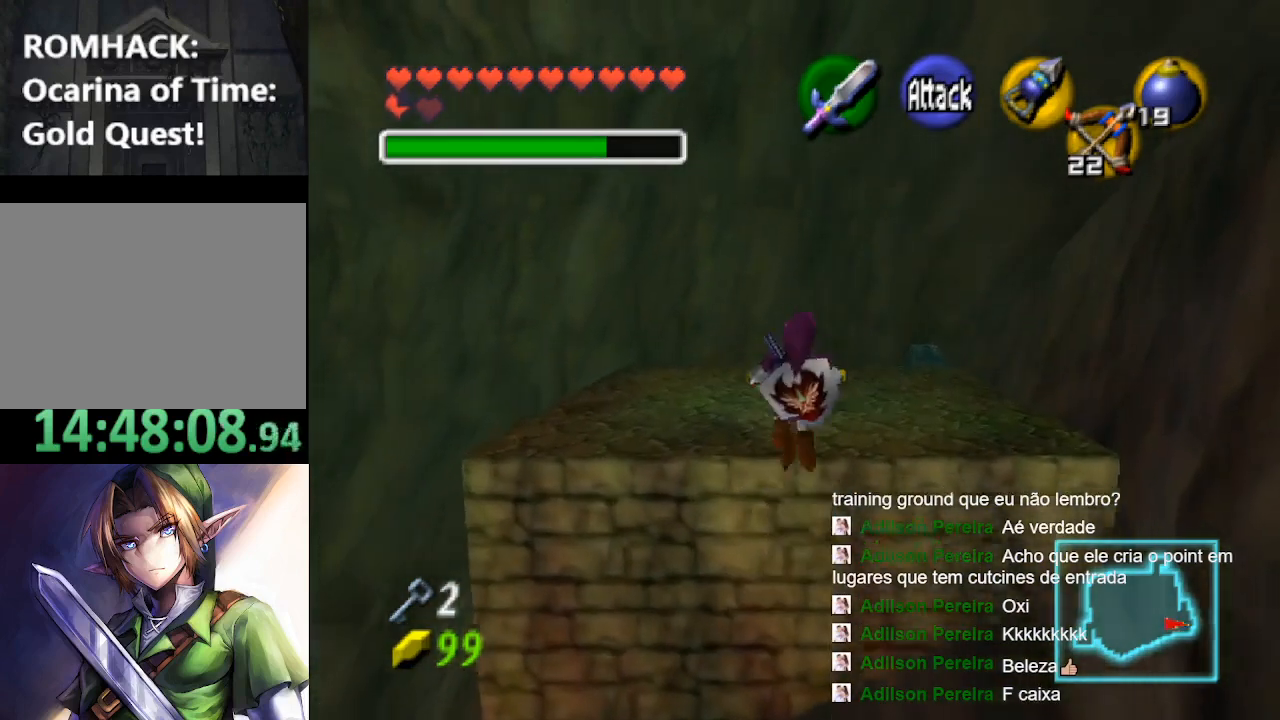
{"buttons": [], "left_stick": "up", "right_stick": "center", "events": []}
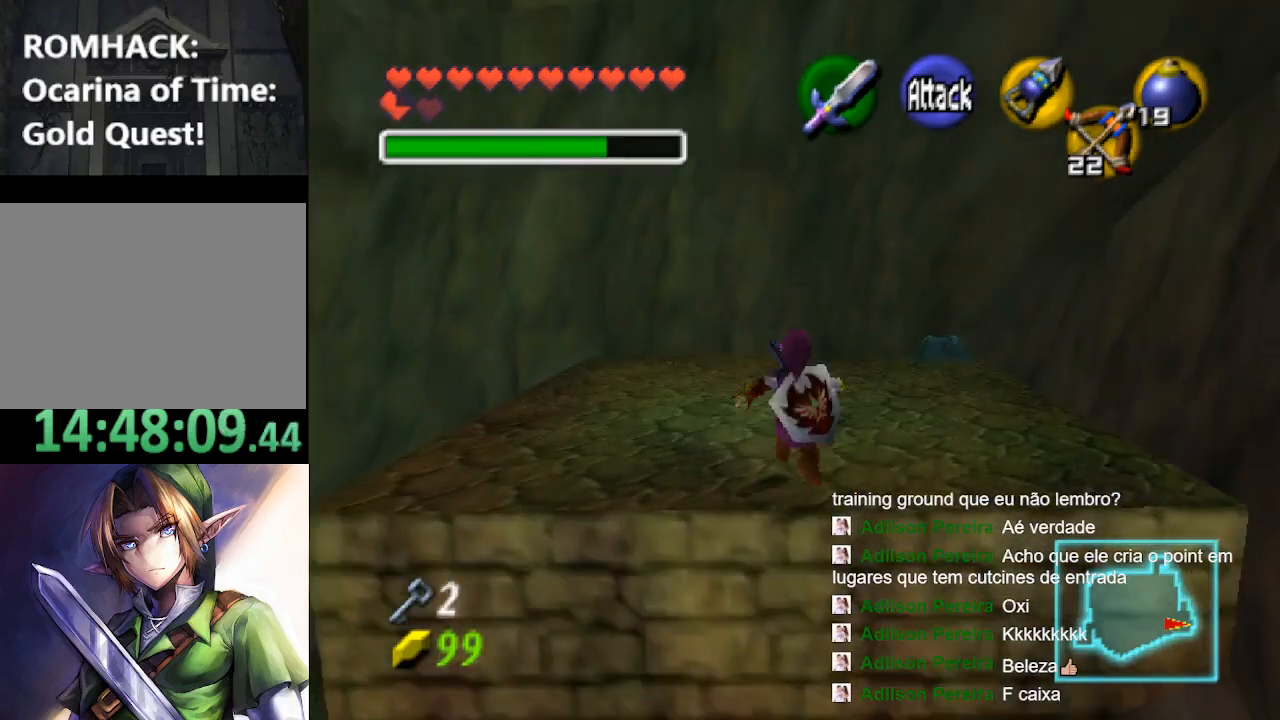
{"buttons": [], "left_stick": "up", "right_stick": "center", "events": [[167, "B", "down"], [267, "B", "up"], [333, "B", "down"], [433, "B", "up"]]}
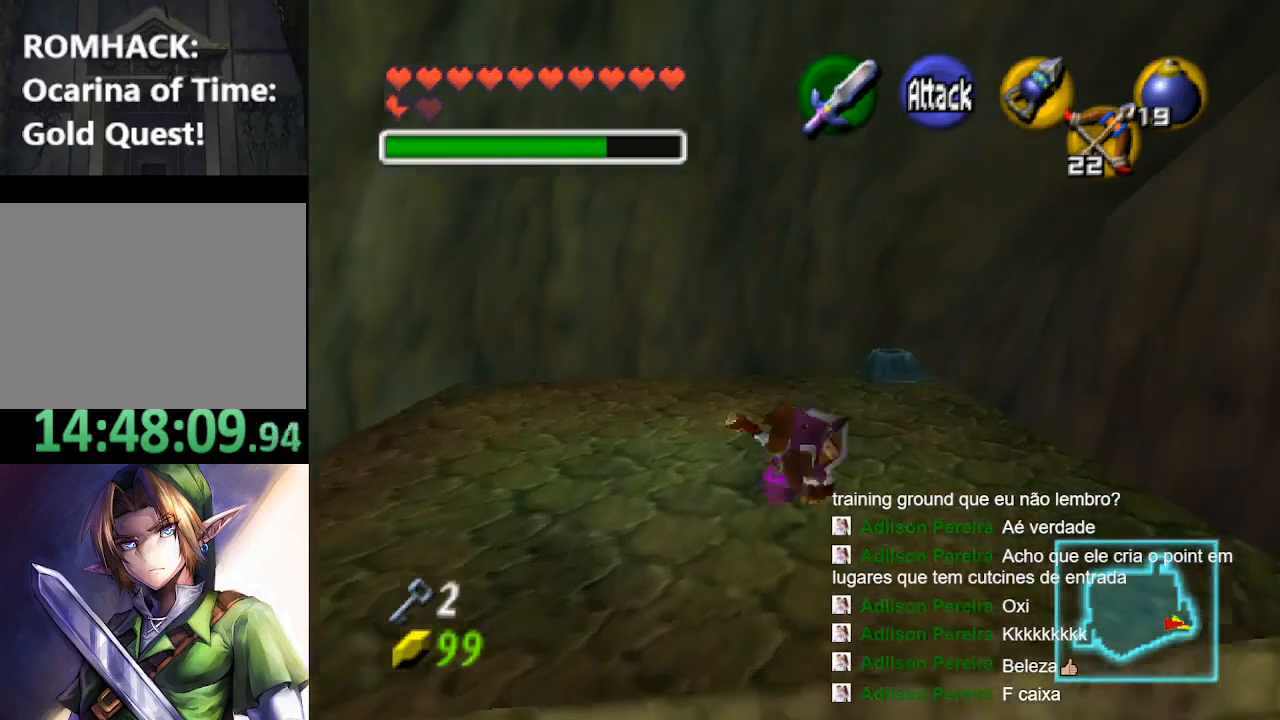
{"buttons": [], "left_stick": "up", "right_stick": "center", "events": []}
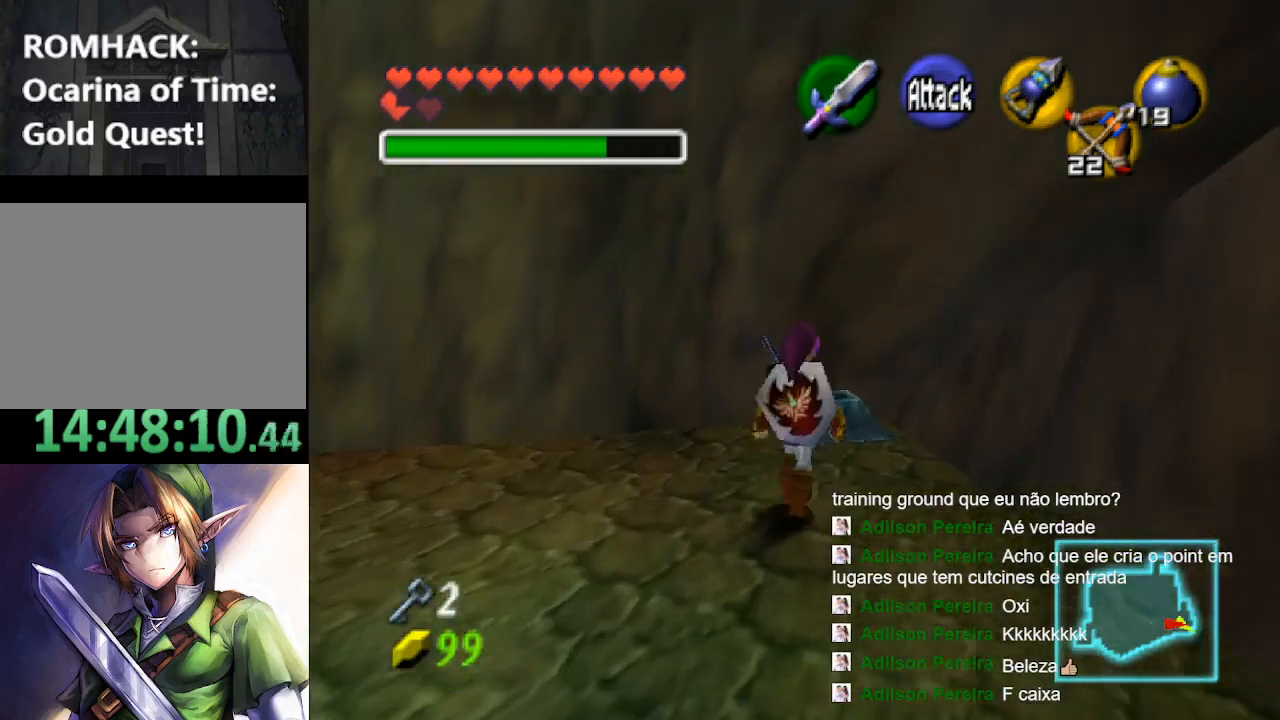
{"buttons": [], "left_stick": "up", "right_stick": "center", "events": []}
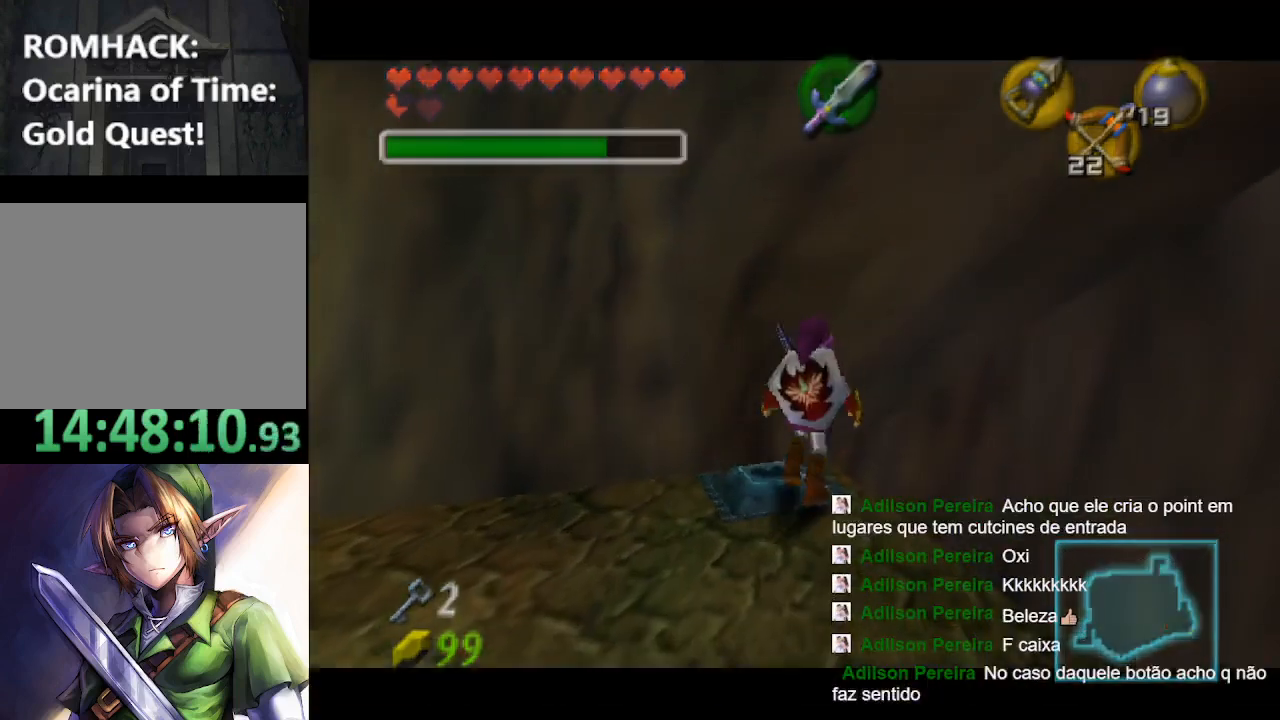
{"buttons": [], "left_stick": "center", "right_stick": "center", "events": [[133, "left_stick", "center"]]}